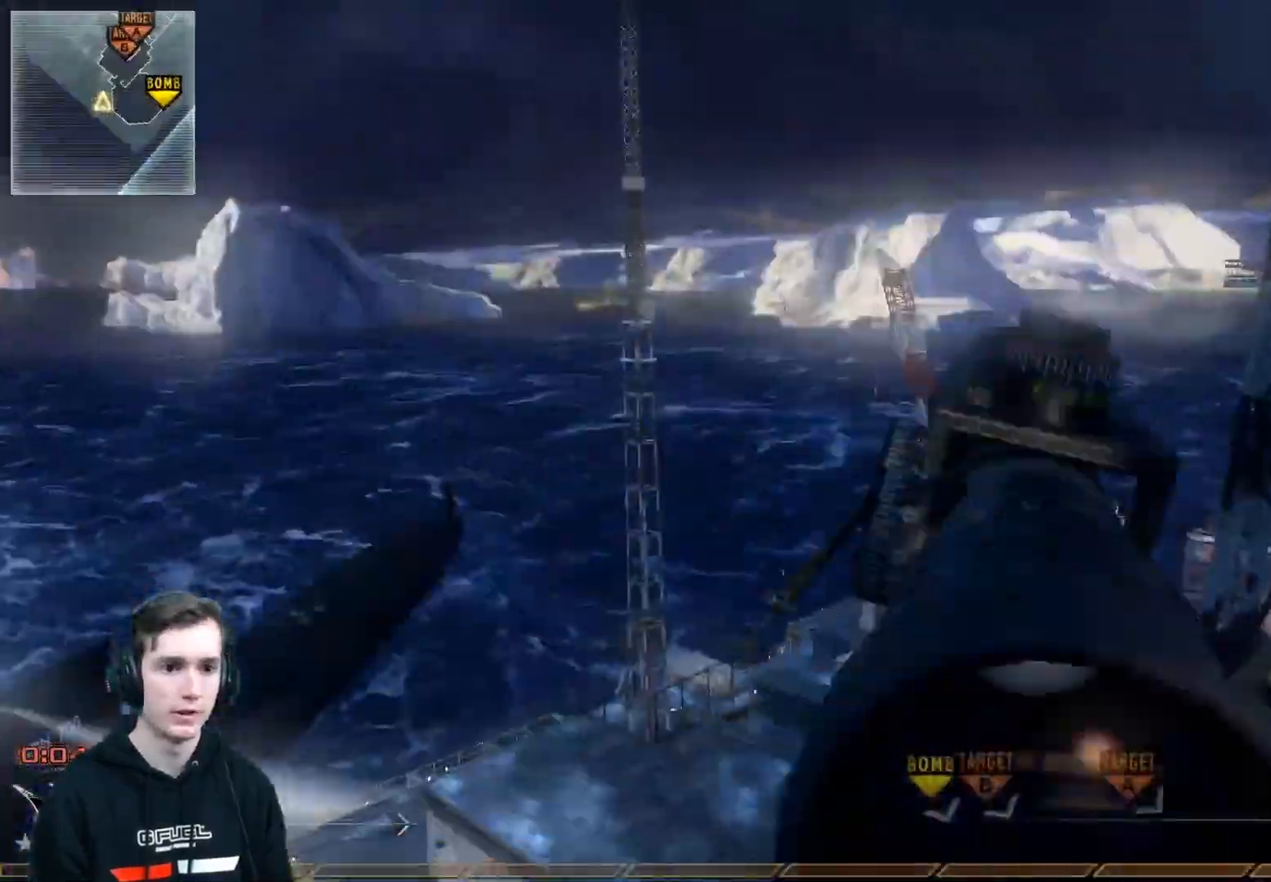
Gameplay with a controller (Xbox layout); each line is a JSON object with the inputs held at the frame after it. "events" lists button and stick changes between this image and that frame as [ms after this image, input, new state], when the widget could be followed in between.
{"buttons": [], "left_stick": "center", "right_stick": "right", "events": [[100, "right_stick", "right"], [150, "X", "down"], [184, "L2", "up"], [200, "R2", "down"], [234, "R1", "down"], [284, "Y", "down"], [317, "X", "up"], [367, "Y", "up"], [384, "R2", "up"], [400, "R1", "up"]]}
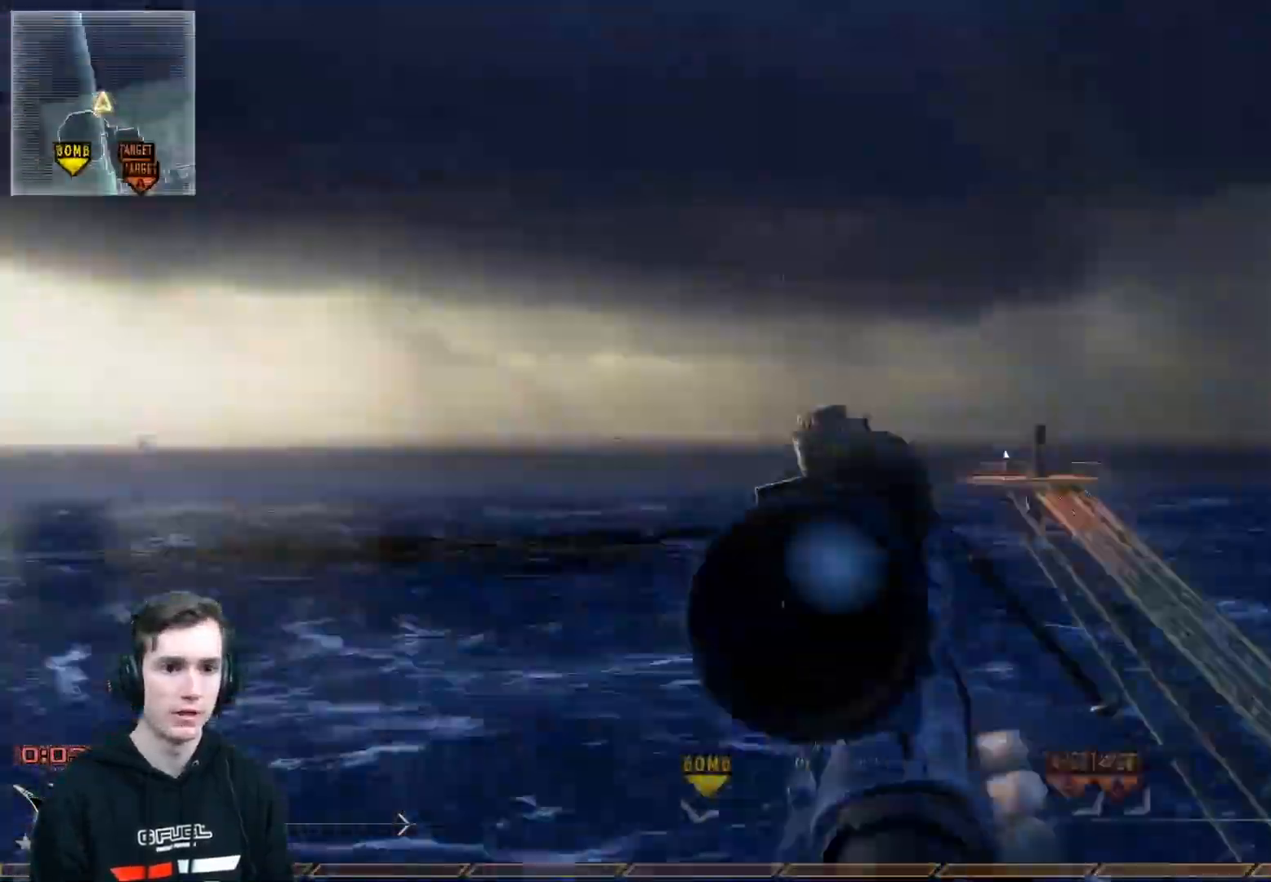
{"buttons": [], "left_stick": "center", "right_stick": "left", "events": [[266, "right_stick", "center"], [483, "right_stick", "left"]]}
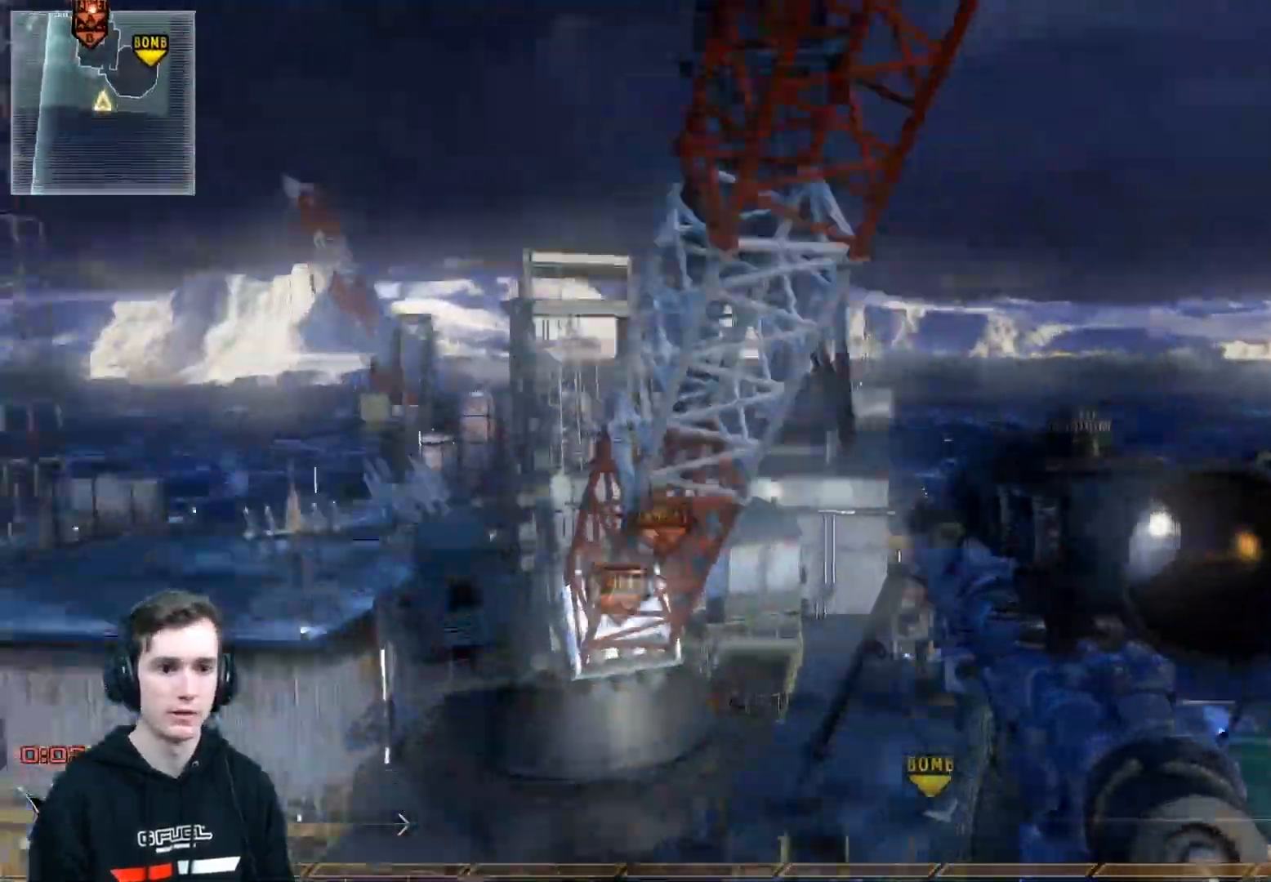
{"buttons": ["R1"], "left_stick": "up", "right_stick": "center", "events": [[83, "left_stick", "up-left"], [100, "right_stick", "center"], [117, "R2", "down"], [134, "R1", "down"], [150, "left_stick", "up"], [317, "R2", "up"]]}
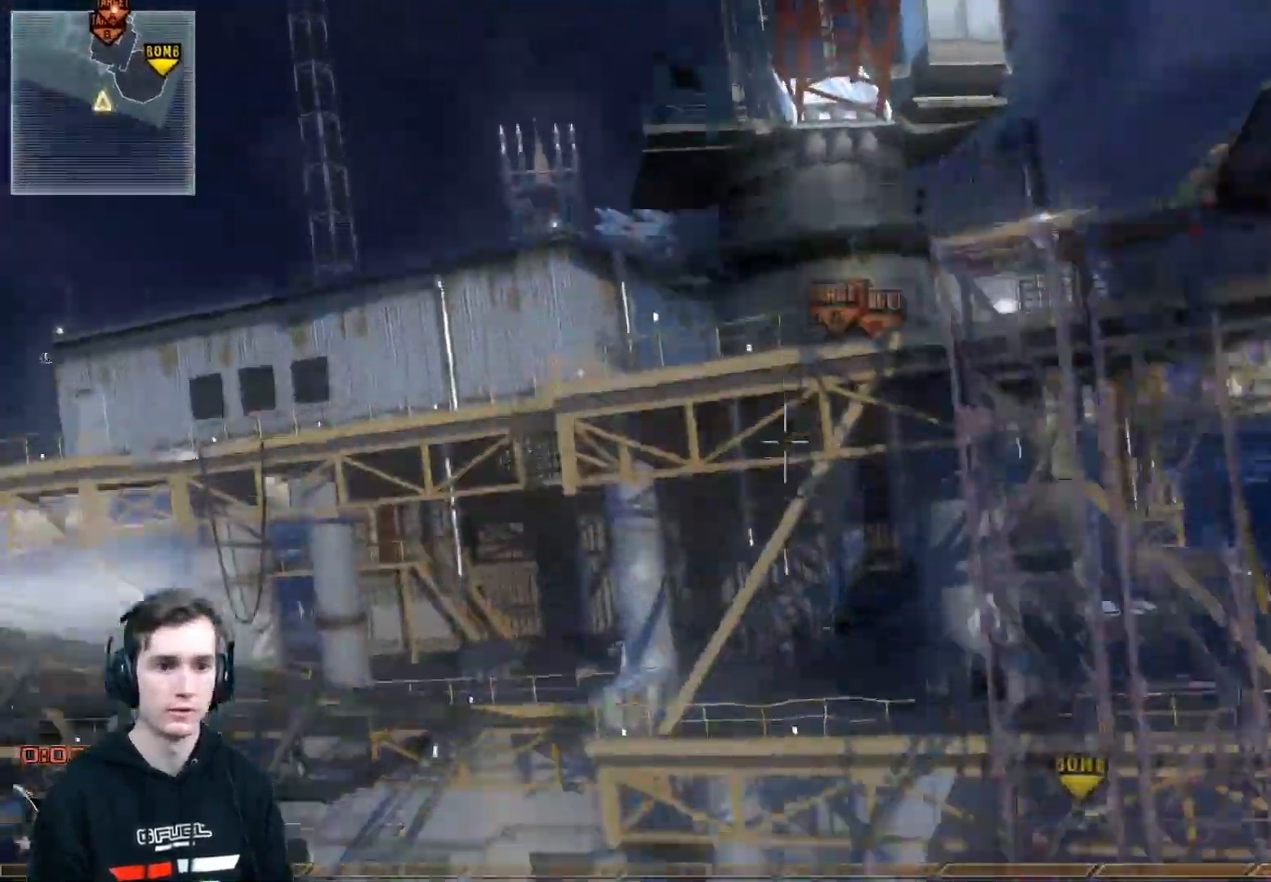
{"buttons": [], "left_stick": "center", "right_stick": "center", "events": [[116, "Y", "down"], [250, "Y", "up"], [250, "left_stick", "center"], [300, "R1", "up"]]}
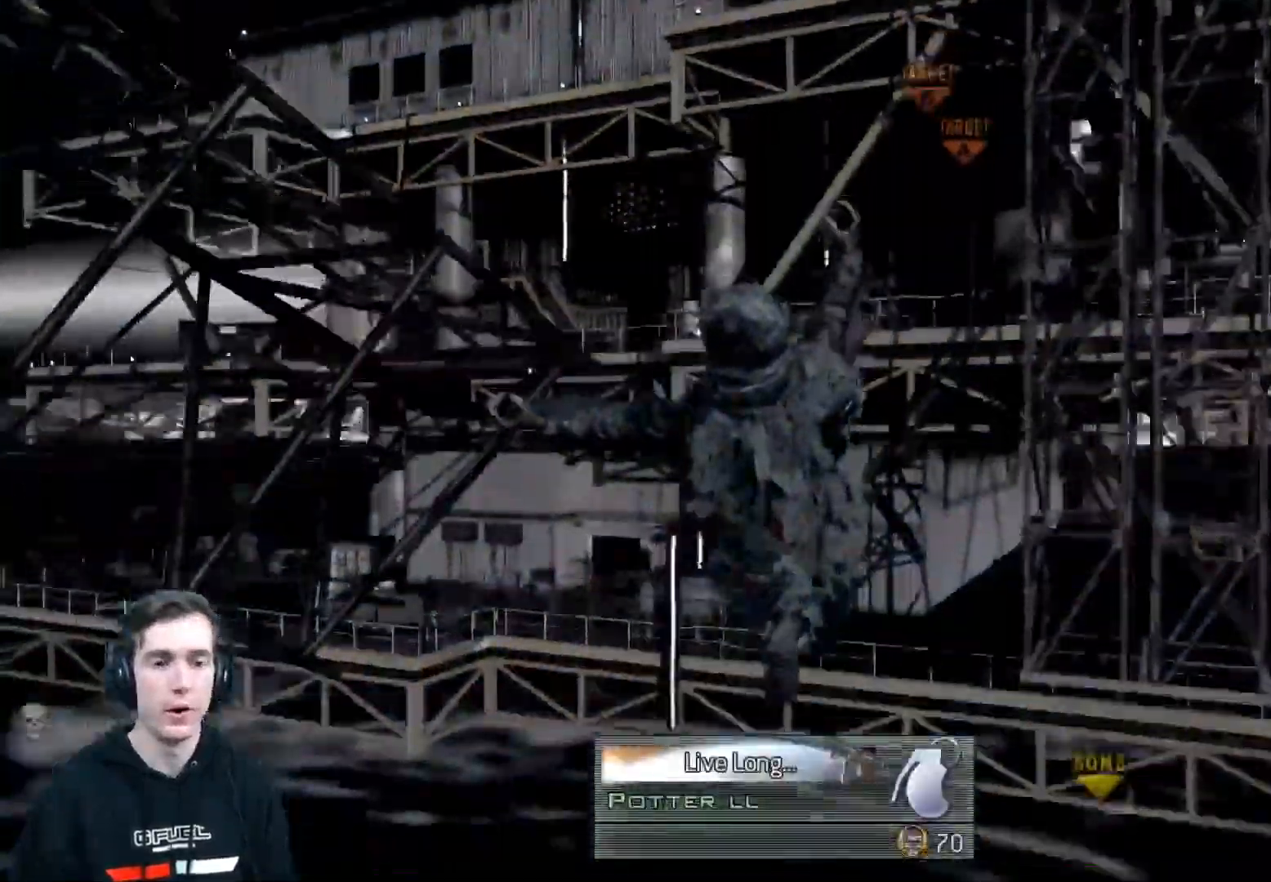
{"buttons": [], "left_stick": "center", "right_stick": "center", "events": []}
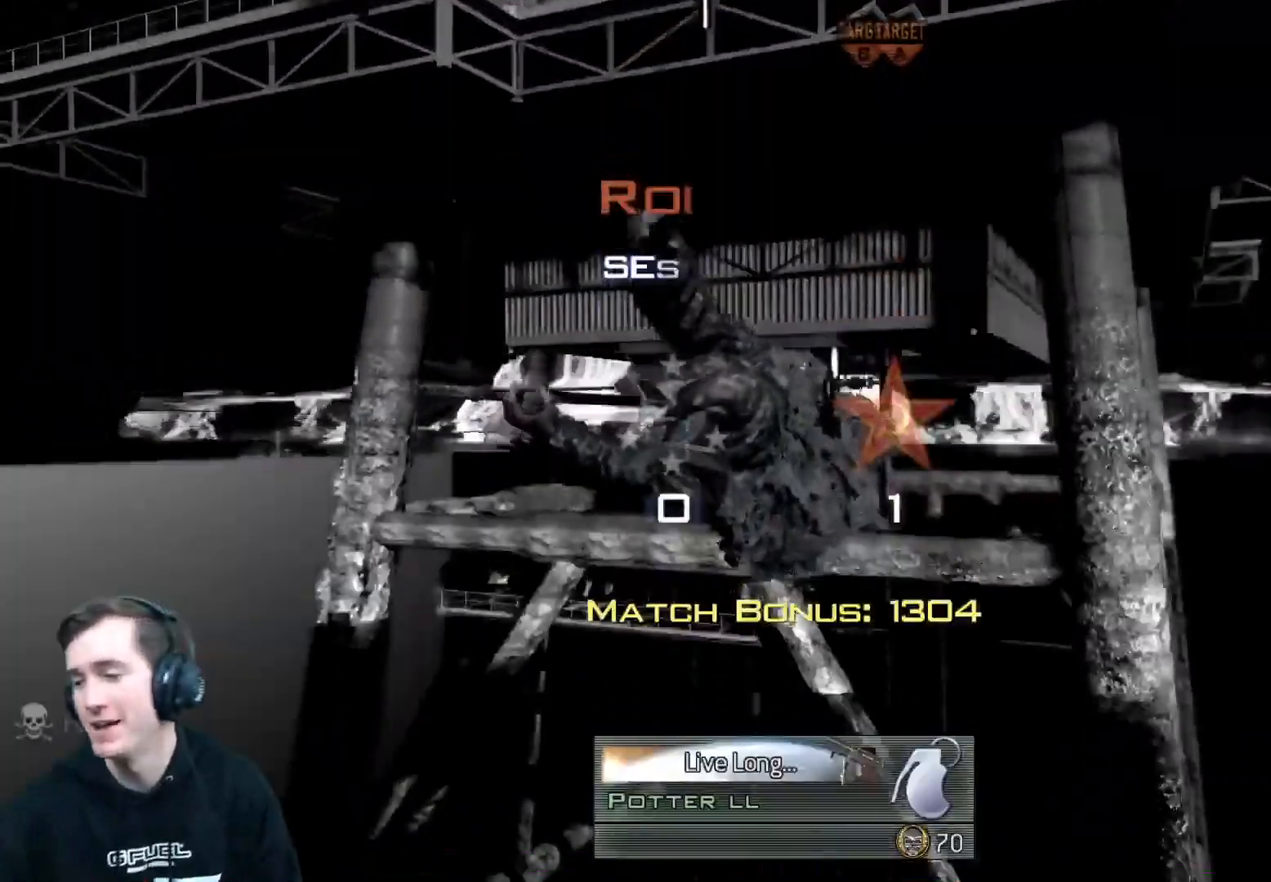
{"buttons": [], "left_stick": "center", "right_stick": "center", "events": []}
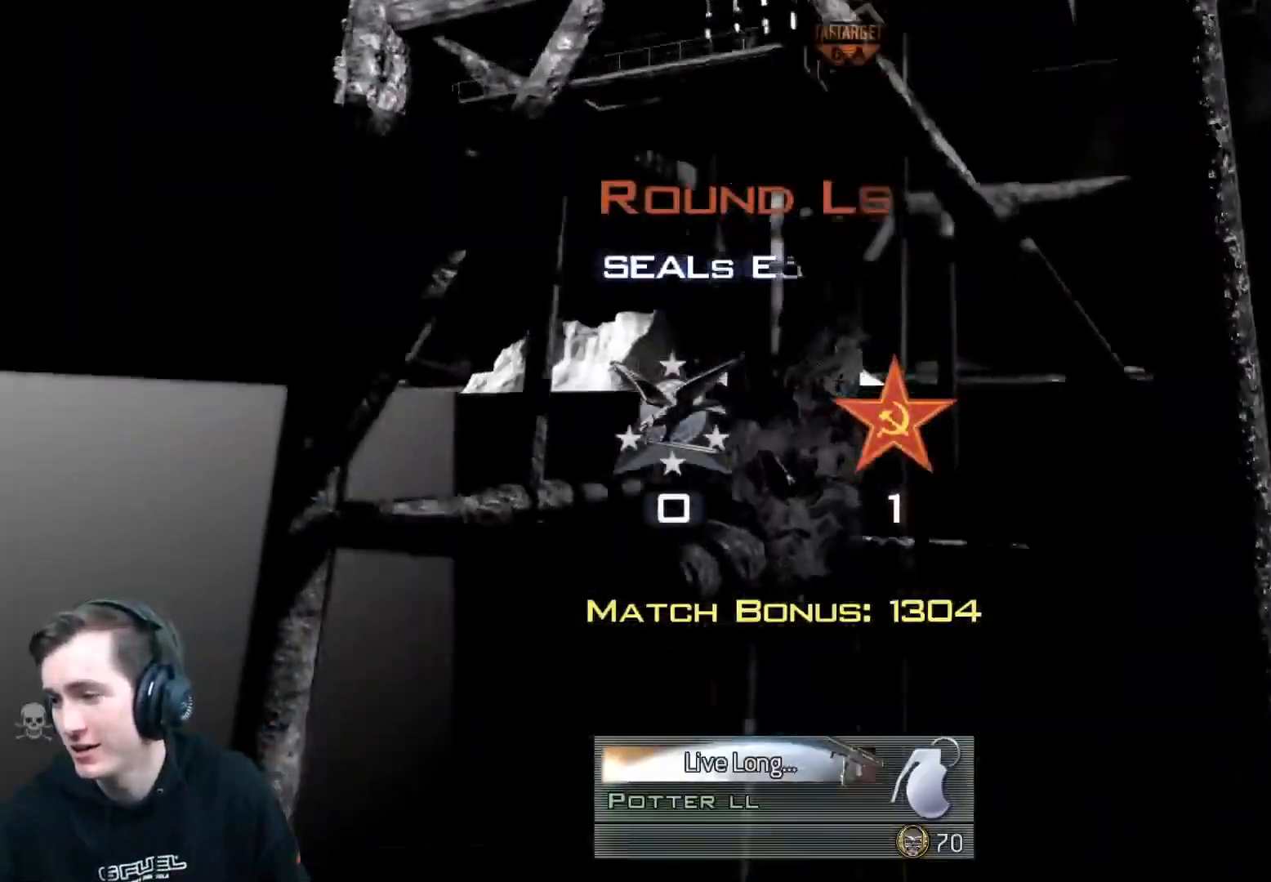
{"buttons": [], "left_stick": "center", "right_stick": "center", "events": []}
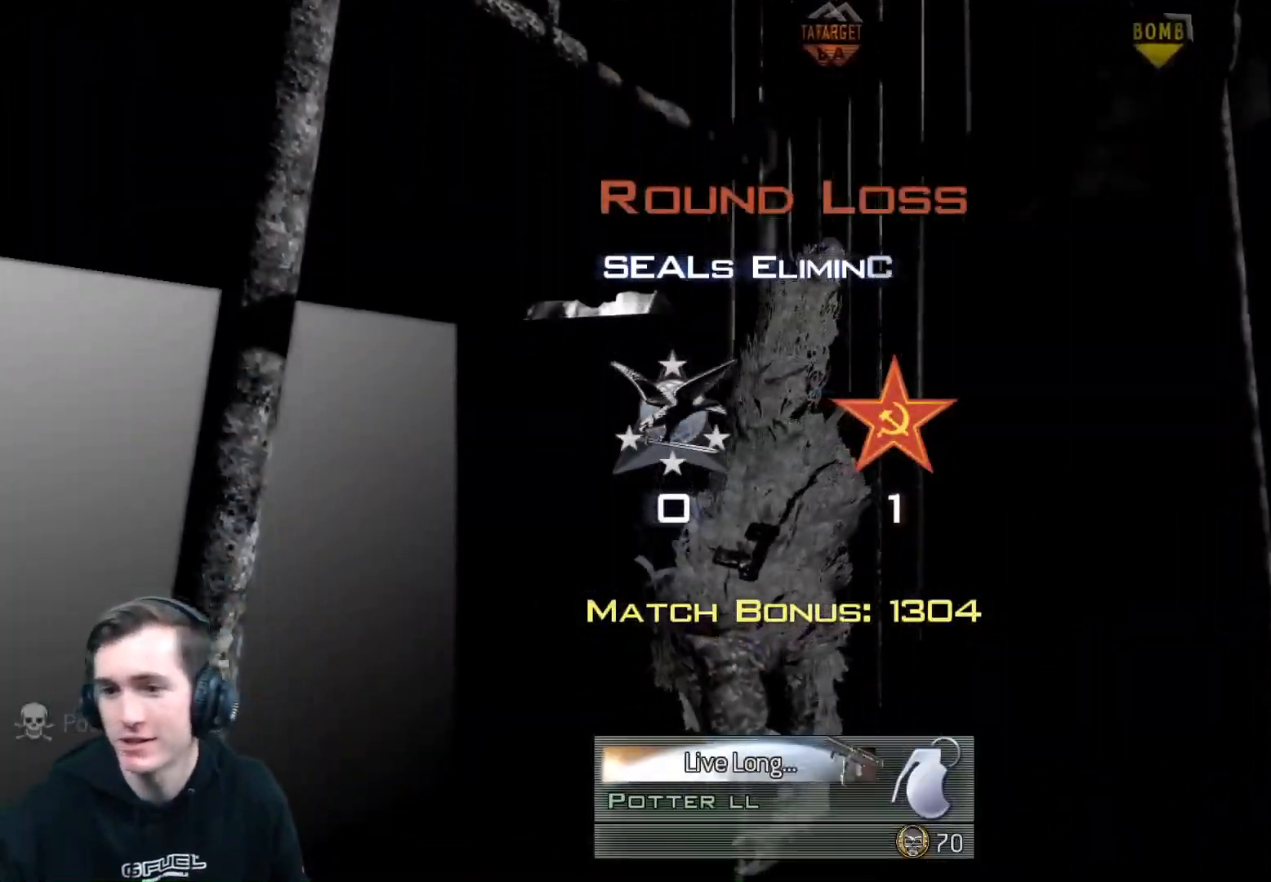
{"buttons": [], "left_stick": "center", "right_stick": "center", "events": []}
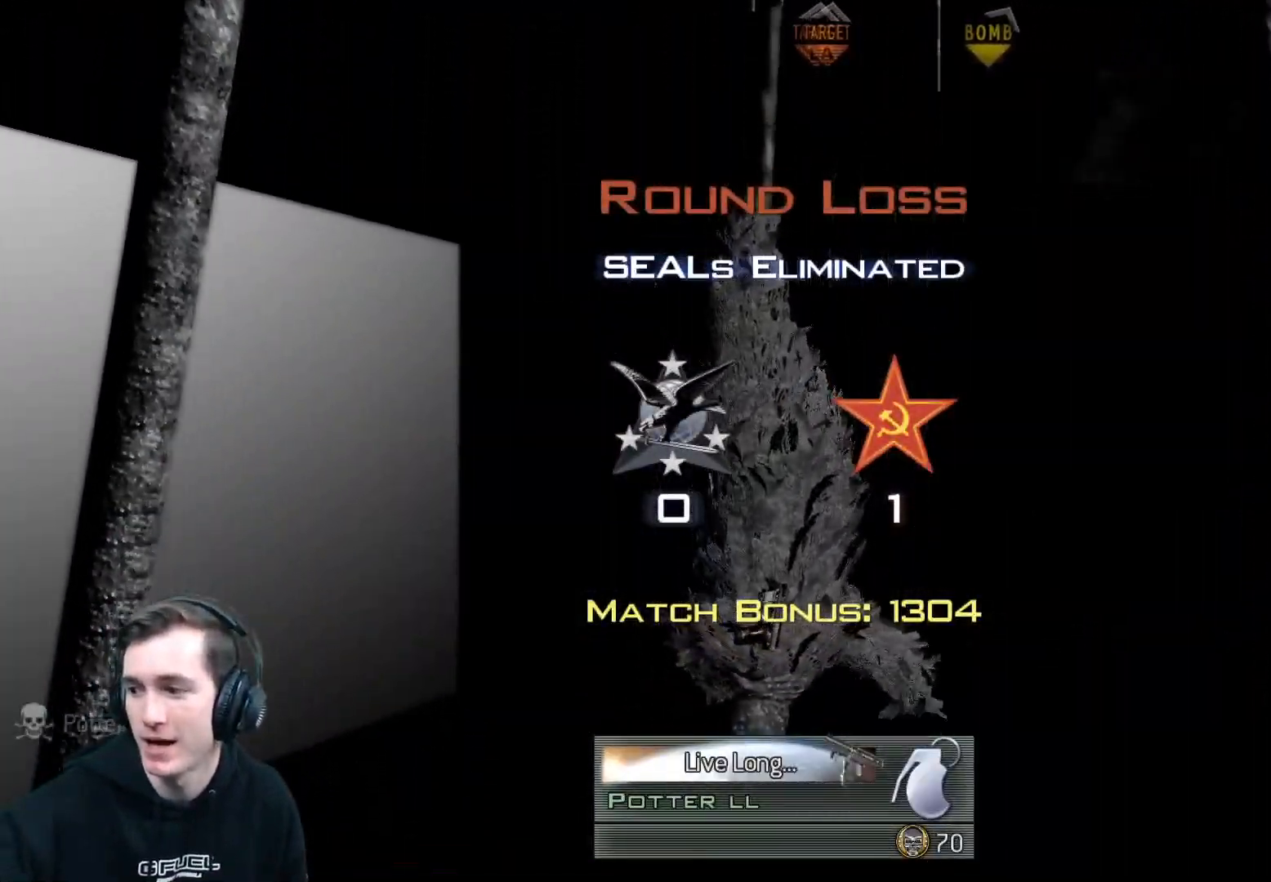
{"buttons": [], "left_stick": "center", "right_stick": "center", "events": [[300, "right_stick", "up-right"], [384, "right_stick", "center"]]}
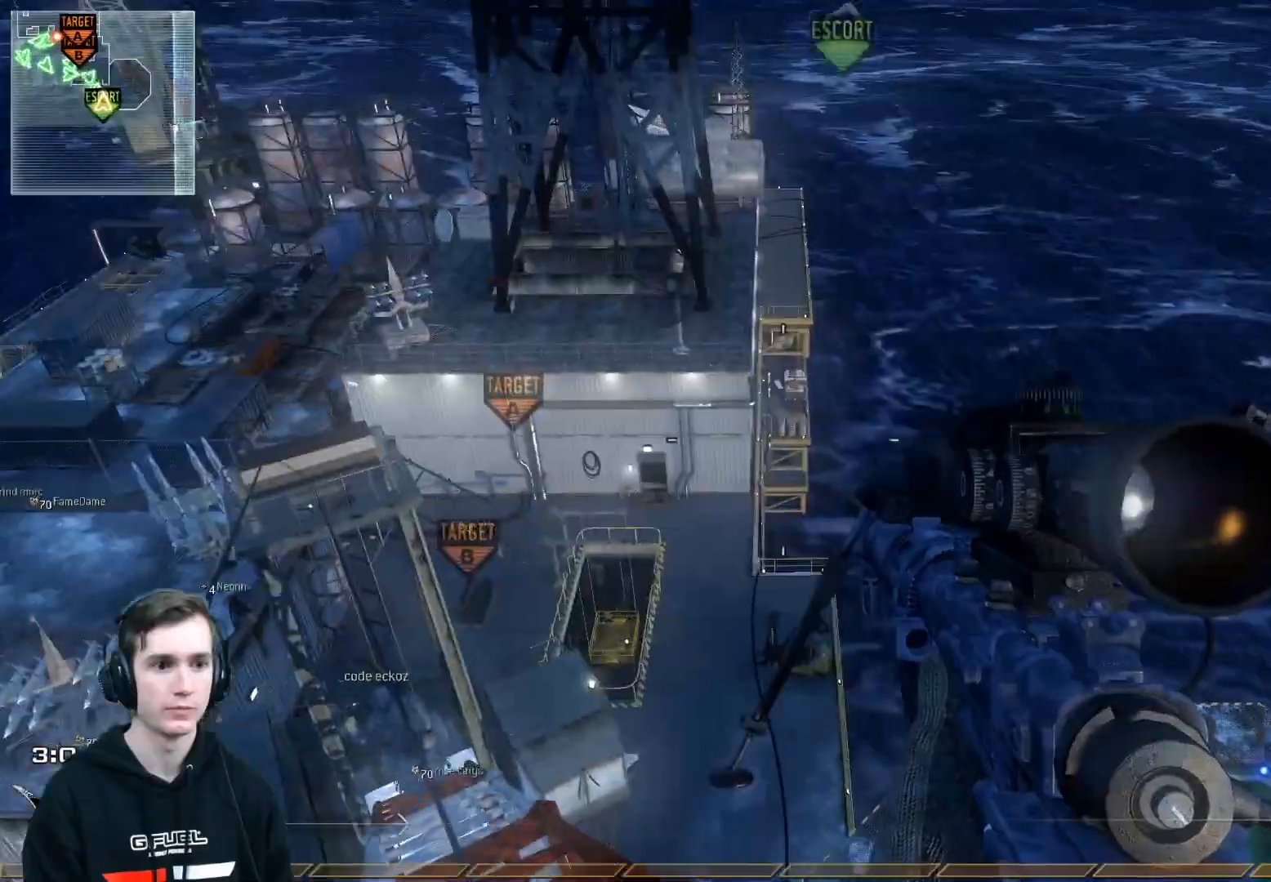
{"buttons": ["L3"], "left_stick": "up", "right_stick": "left", "events": [[33, "B", "down"], [50, "right_stick", "left"], [133, "B", "up"], [283, "left_stick", "up"], [417, "L3", "down"]]}
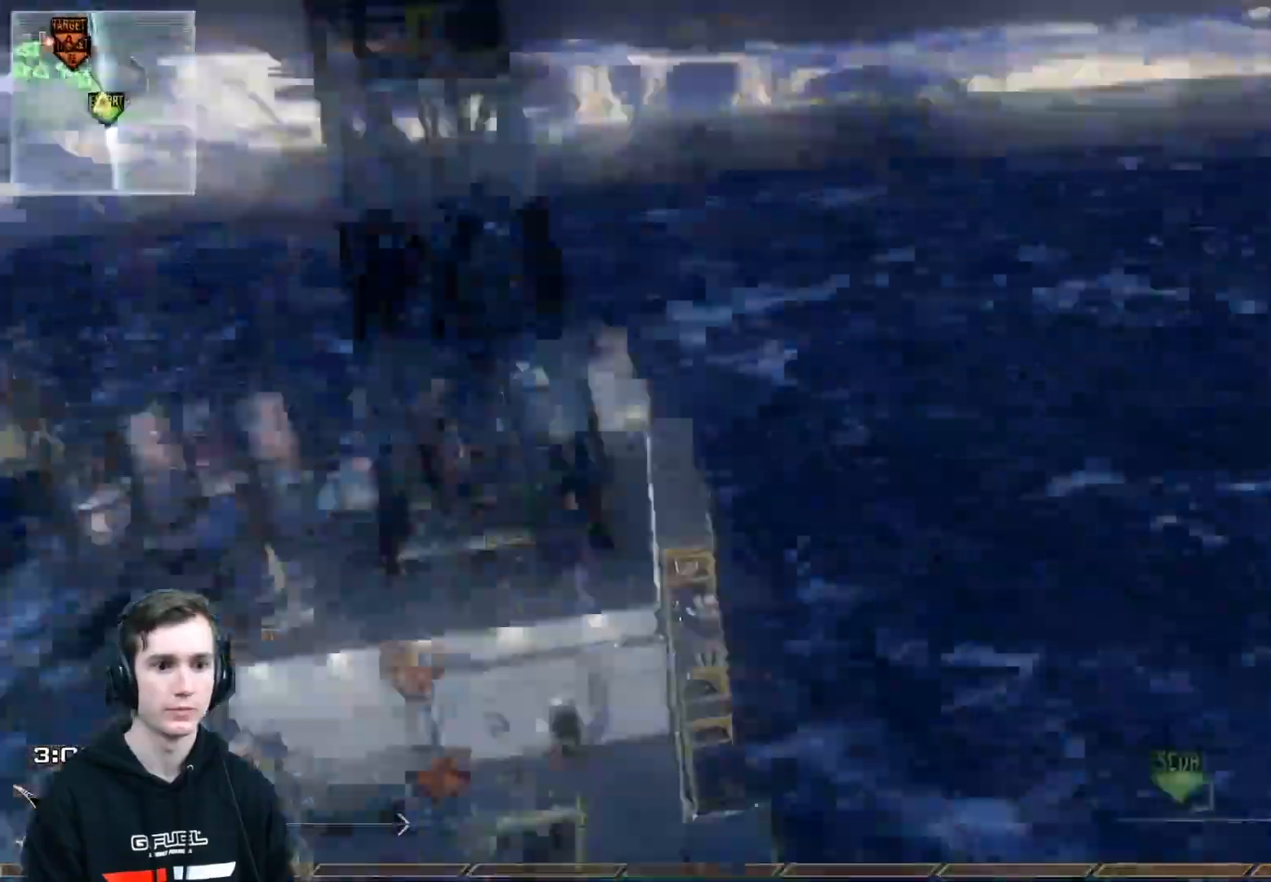
{"buttons": ["X", "L2"], "left_stick": "center", "right_stick": "right", "events": [[17, "right_stick", "up"], [100, "right_stick", "right"], [134, "A", "down"], [217, "A", "up"], [234, "L3", "up"], [284, "L2", "down"], [317, "left_stick", "center"], [334, "X", "down"], [384, "X", "up"], [451, "X", "down"]]}
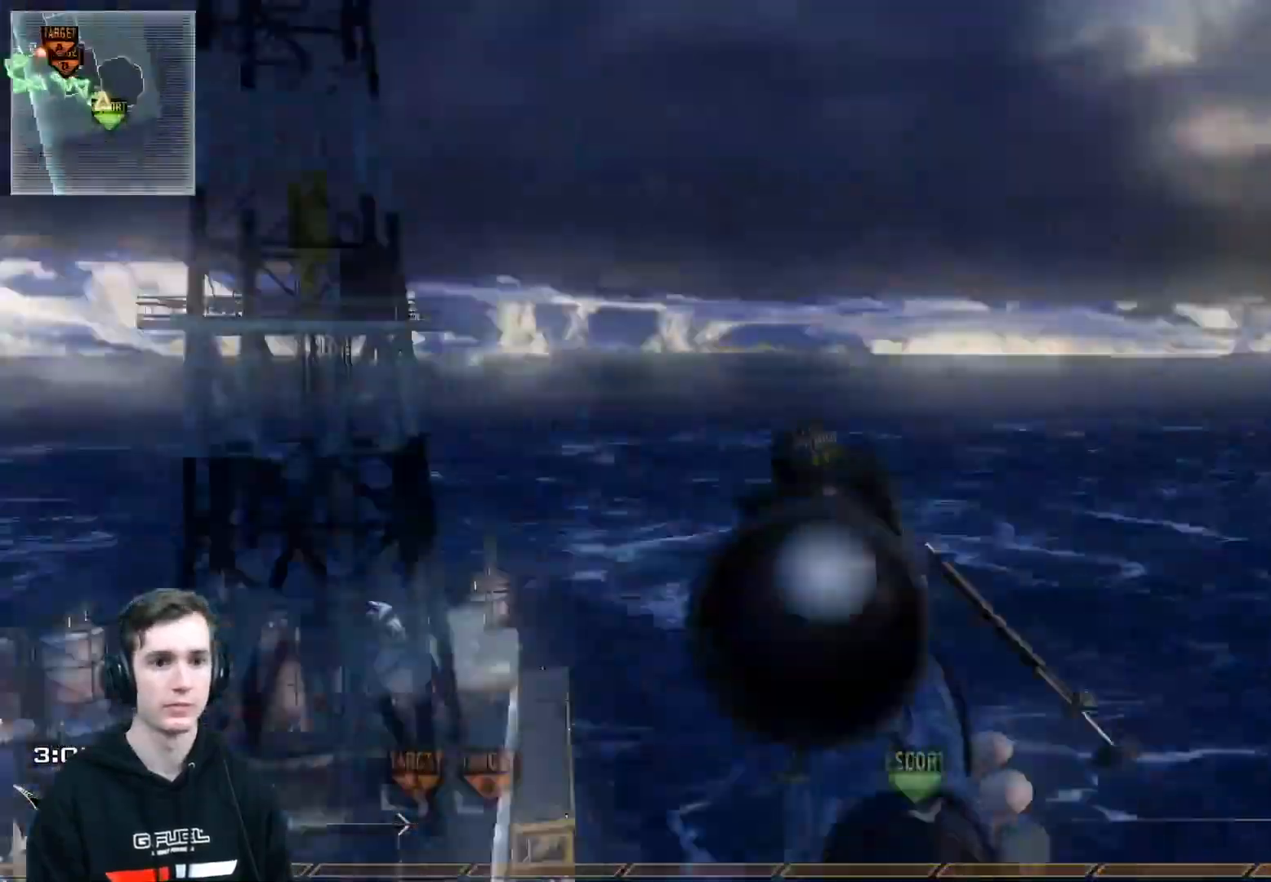
{"buttons": ["Y", "R1", "R2"], "left_stick": "center", "right_stick": "right", "events": [[16, "X", "up"], [300, "X", "down"], [383, "R2", "down"], [400, "L2", "up"], [400, "R1", "down"], [450, "Y", "down"], [483, "X", "up"]]}
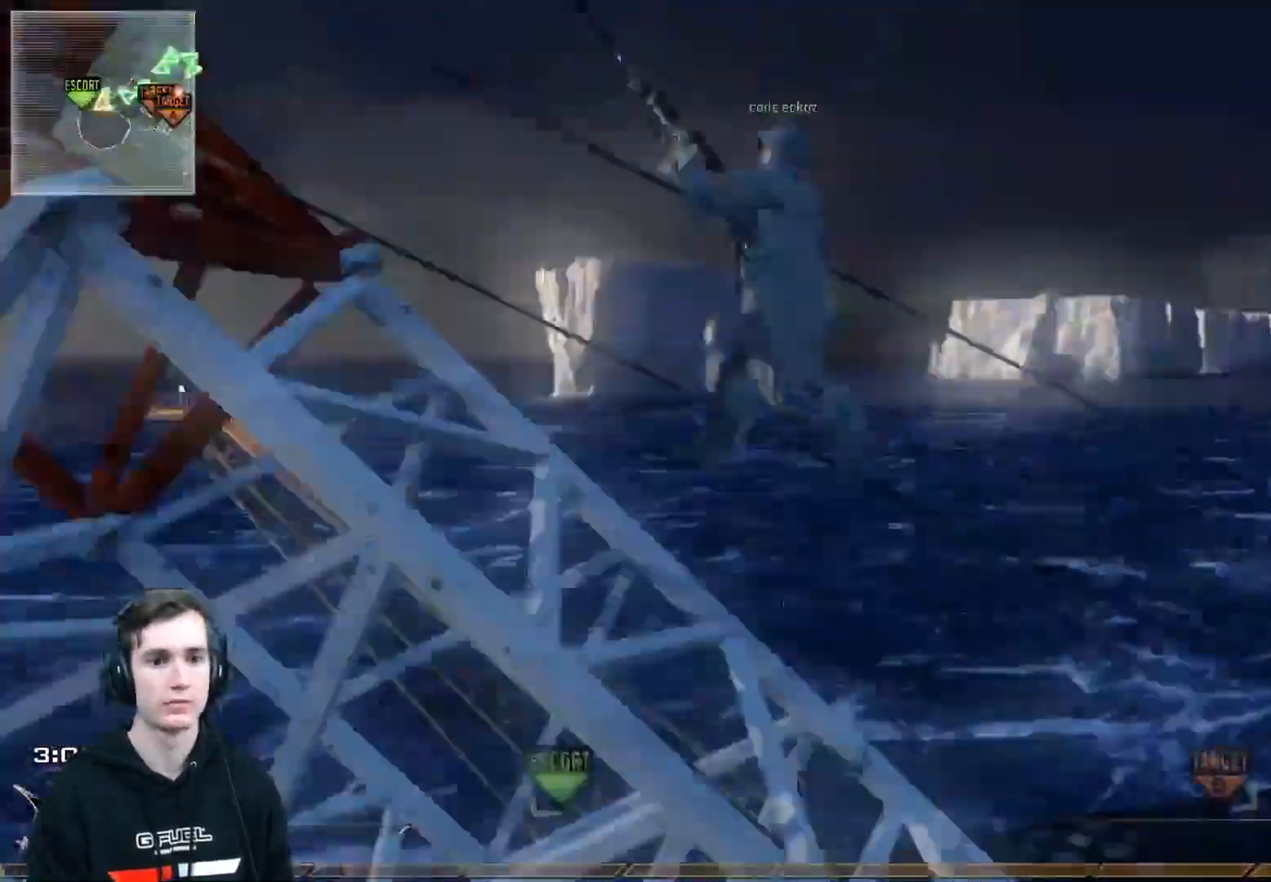
{"buttons": [], "left_stick": "center", "right_stick": "center", "events": [[33, "R2", "up"], [50, "R1", "up"], [50, "Y", "up"], [501, "right_stick", "center"]]}
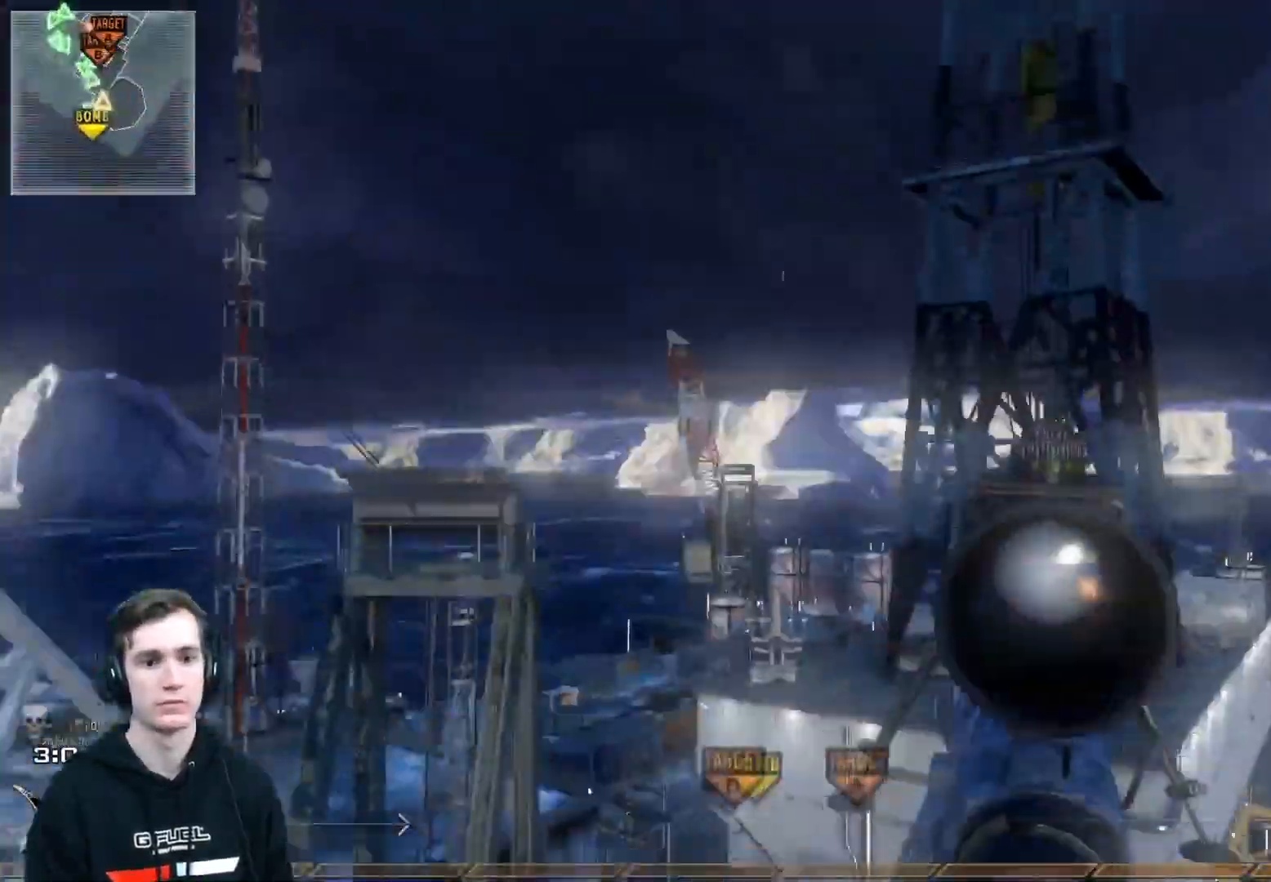
{"buttons": ["R1", "R2"], "left_stick": "up", "right_stick": "center", "events": [[317, "right_stick", "left"], [350, "left_stick", "left"], [400, "R2", "down"], [400, "left_stick", "up"], [400, "right_stick", "center"], [417, "R1", "down"]]}
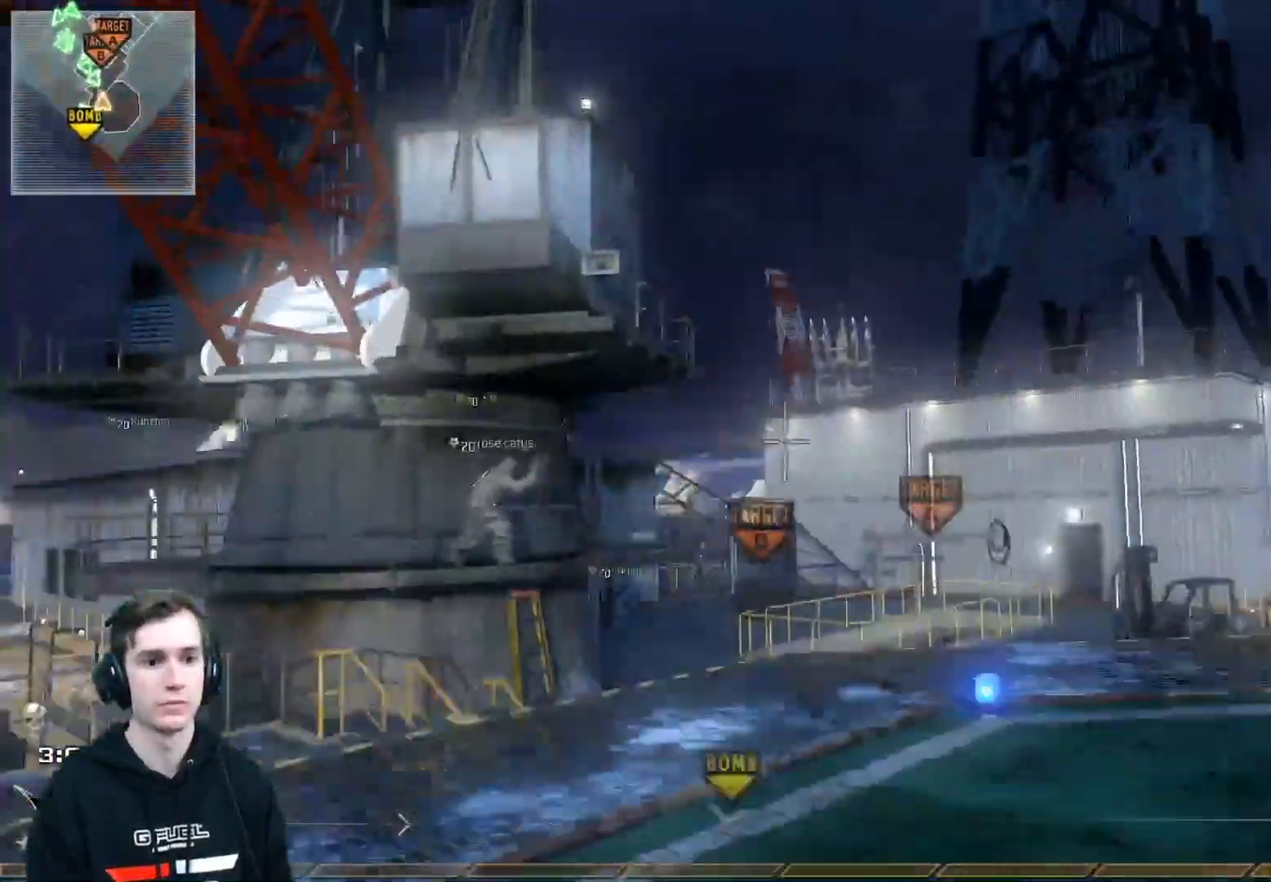
{"buttons": ["R1"], "left_stick": "up", "right_stick": "center", "events": [[100, "R2", "up"], [267, "Y", "down"], [467, "Y", "up"]]}
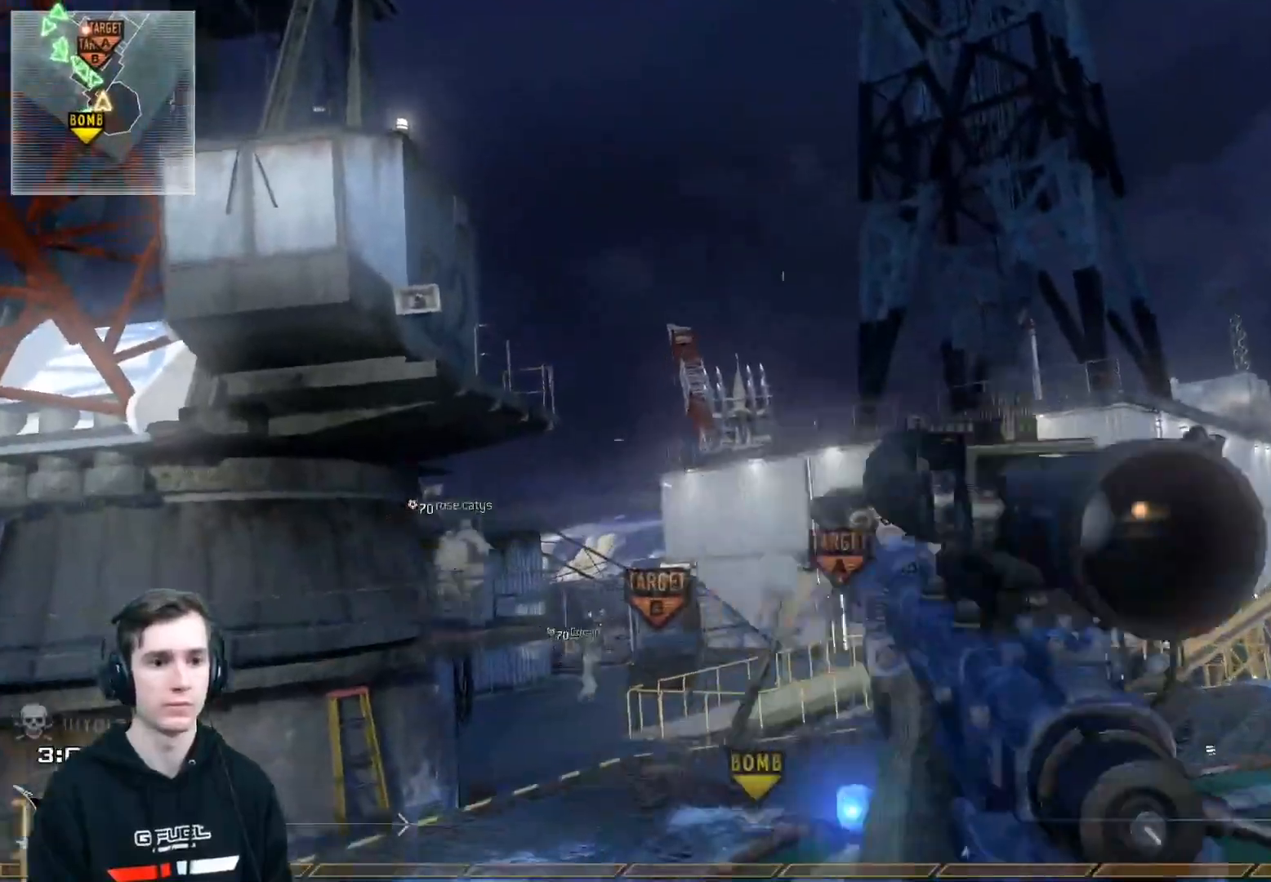
{"buttons": [], "left_stick": "right", "right_stick": "left", "events": [[16, "R1", "up"], [66, "right_stick", "down-left"], [116, "left_stick", "up-right"], [250, "right_stick", "center"], [317, "left_stick", "right"], [317, "right_stick", "left"]]}
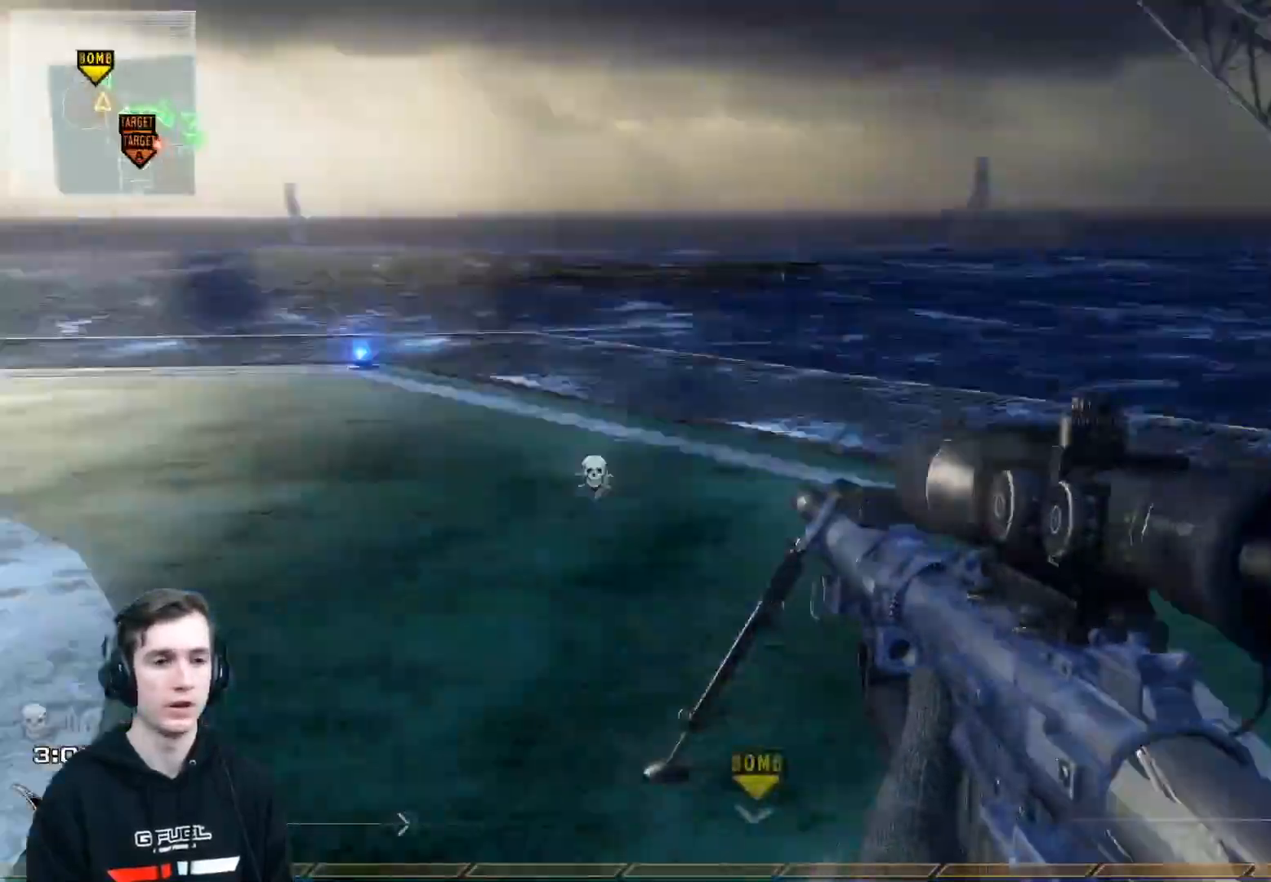
{"buttons": [], "left_stick": "down-right", "right_stick": "center", "events": [[67, "right_stick", "center"], [100, "left_stick", "down-right"], [234, "right_stick", "down"], [367, "right_stick", "center"]]}
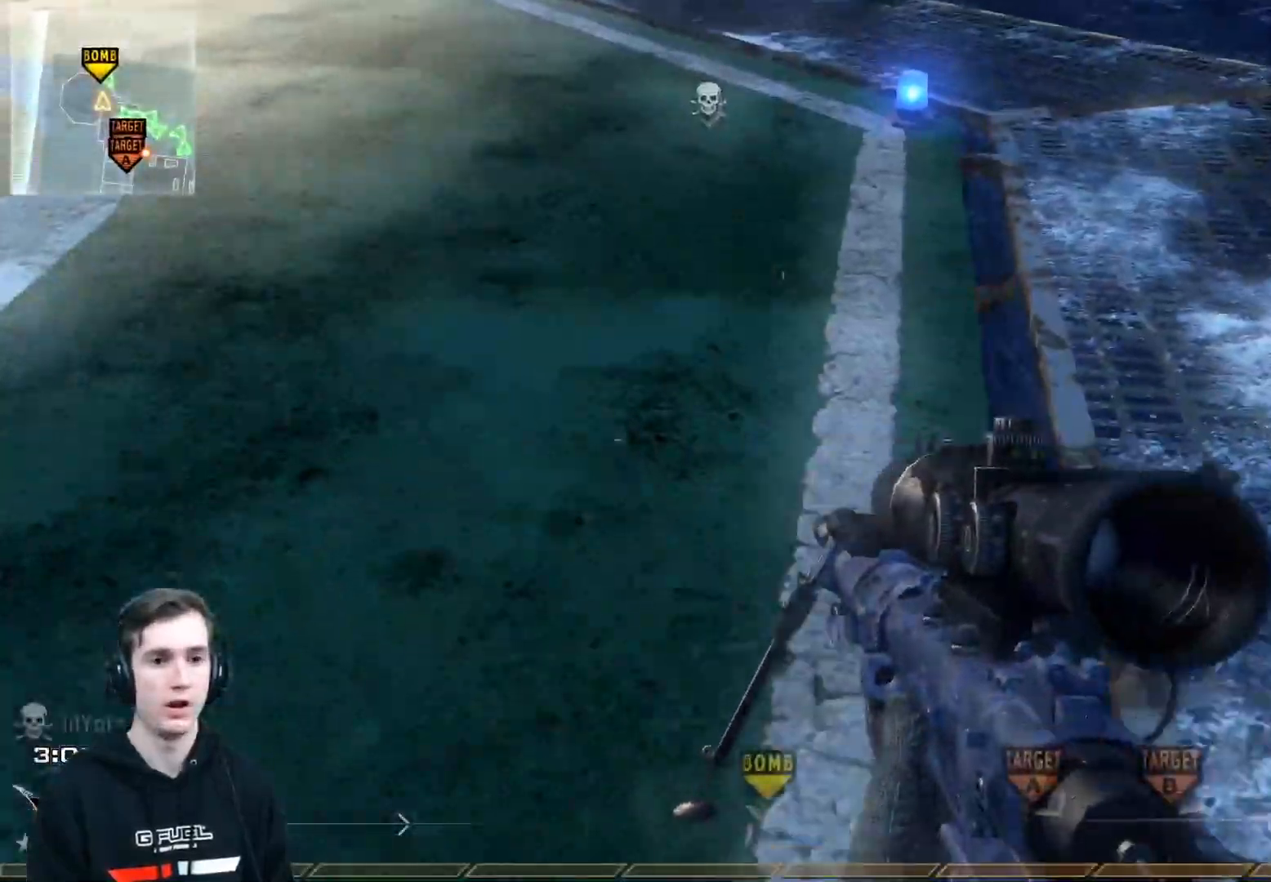
{"buttons": [], "left_stick": "right", "right_stick": "right", "events": [[150, "left_stick", "down"], [400, "right_stick", "right"], [500, "left_stick", "right"]]}
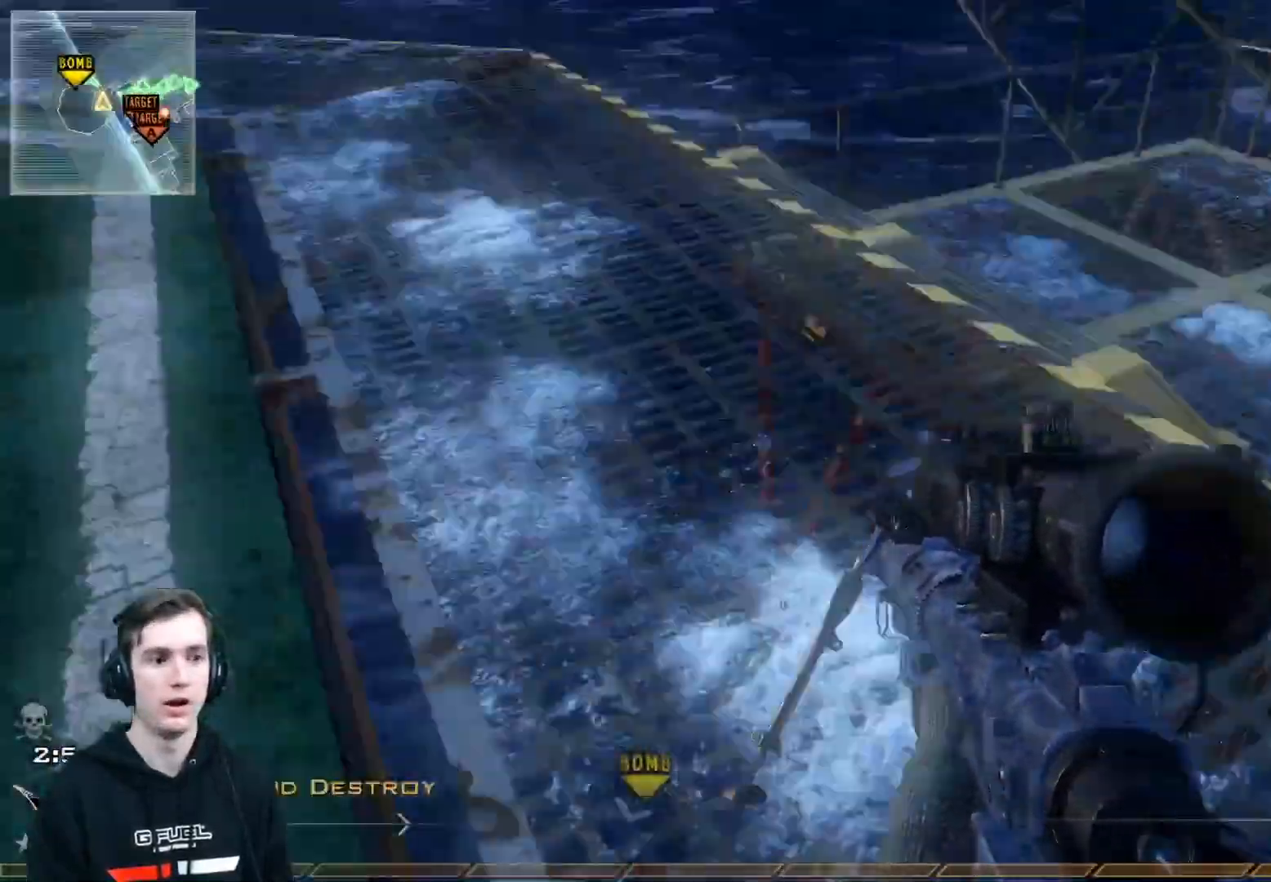
{"buttons": [], "left_stick": "up-left", "right_stick": "center", "events": [[50, "left_stick", "up-right"], [117, "right_stick", "center"], [134, "L3", "down"], [184, "left_stick", "up"], [317, "A", "down"], [334, "L3", "up"], [417, "A", "up"], [467, "left_stick", "up-left"]]}
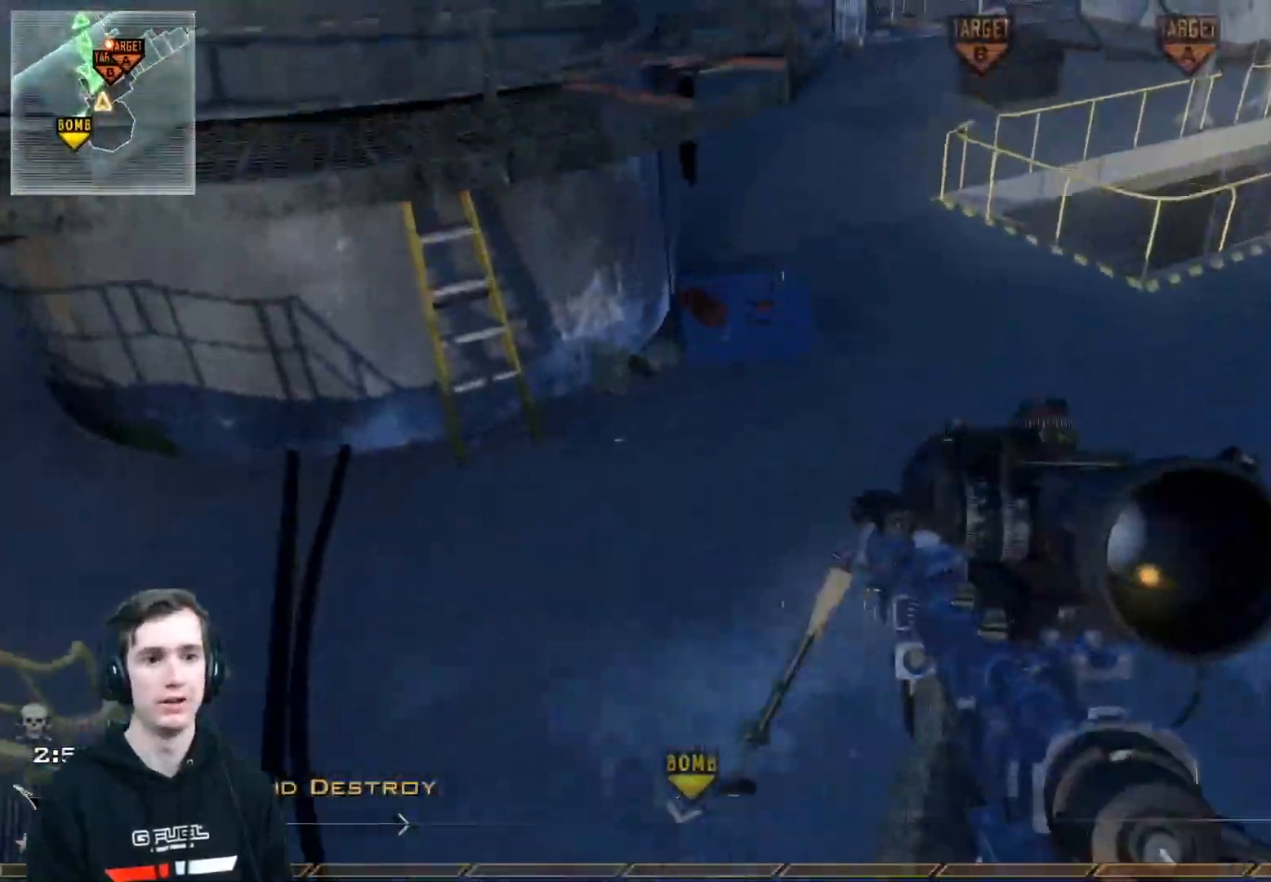
{"buttons": [], "left_stick": "down", "right_stick": "center", "events": [[16, "right_stick", "left"], [83, "left_stick", "down-right"], [267, "right_stick", "center"], [317, "left_stick", "down"]]}
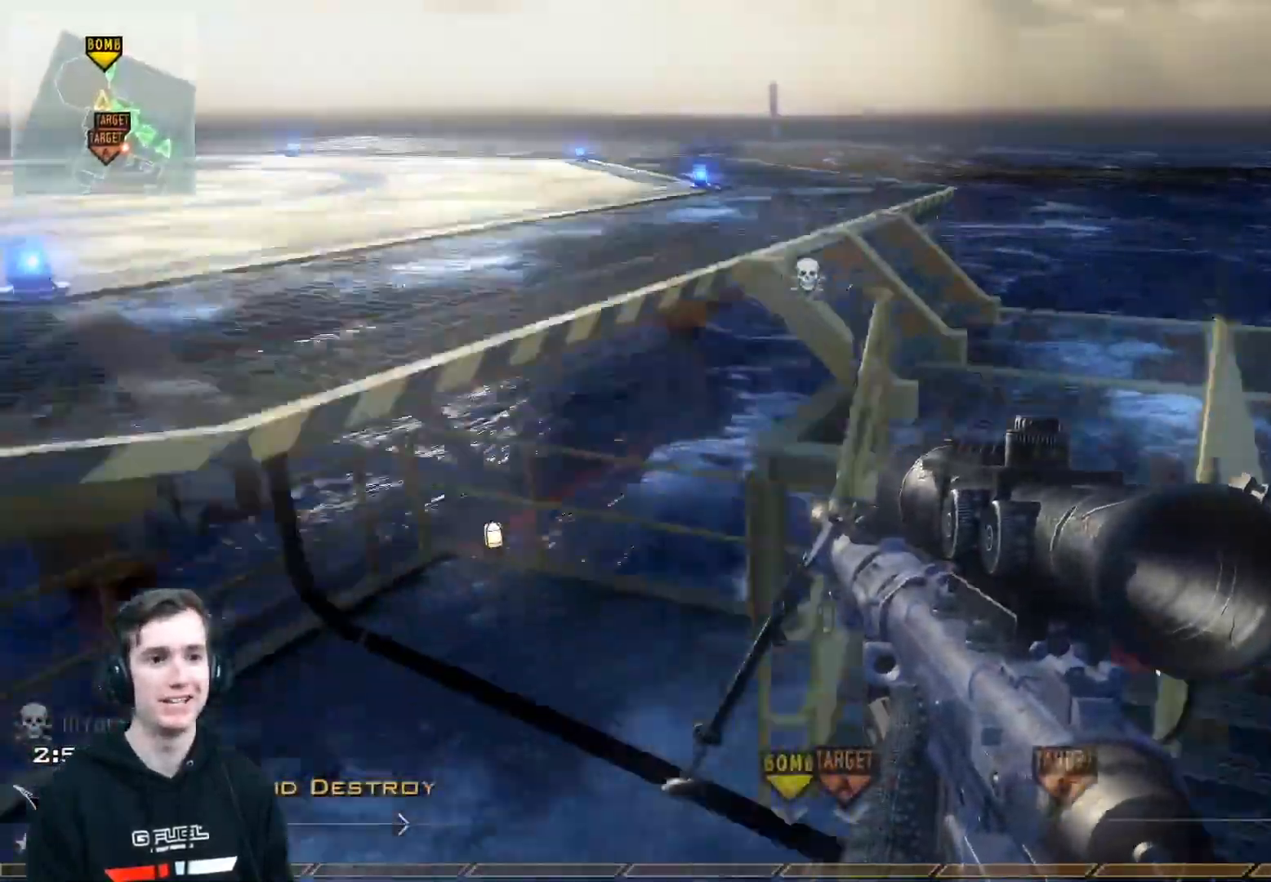
{"buttons": ["L3"], "left_stick": "up", "right_stick": "center", "events": [[17, "left_stick", "down-right"], [17, "right_stick", "right"], [167, "left_stick", "up-right"], [234, "L3", "down"], [284, "left_stick", "up"], [317, "right_stick", "center"]]}
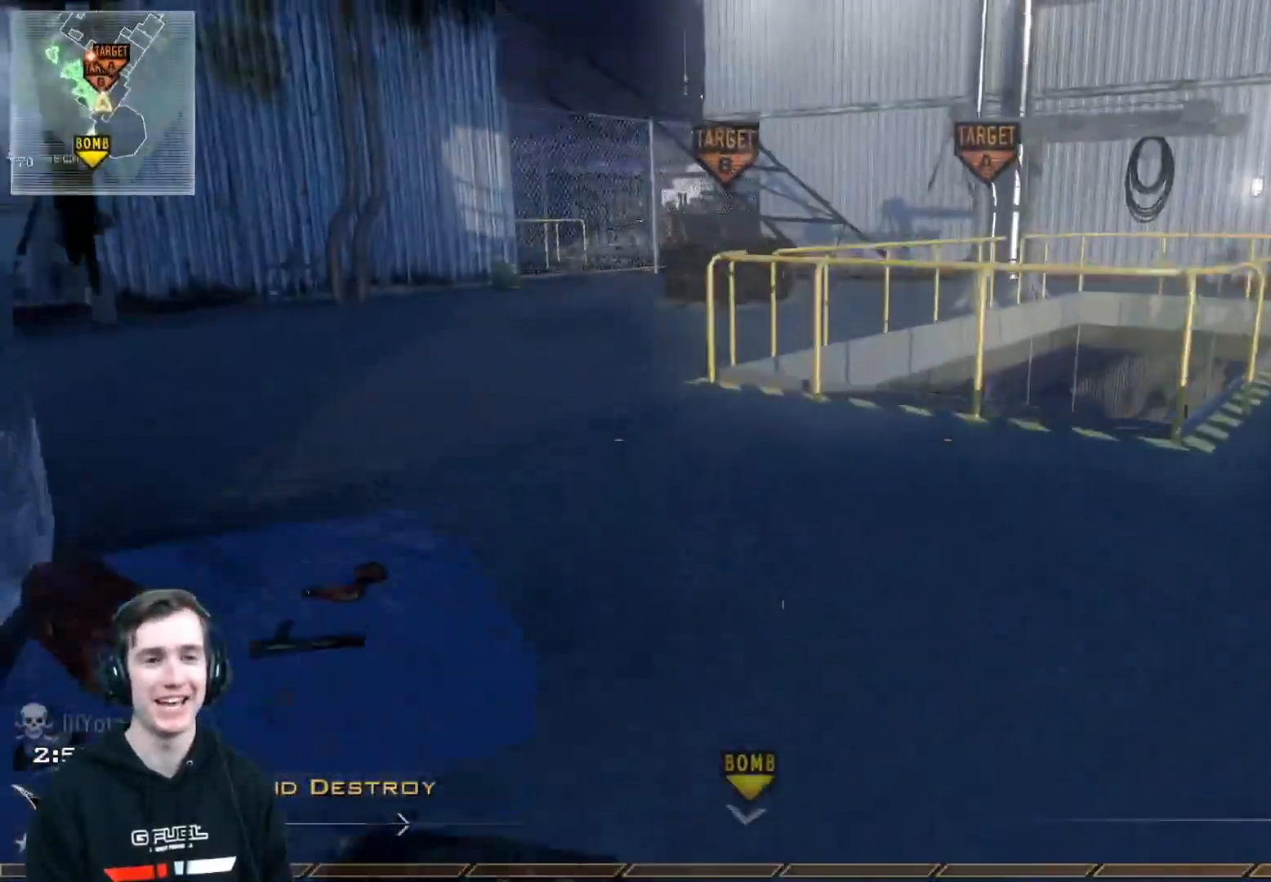
{"buttons": [], "left_stick": "up", "right_stick": "center", "events": [[16, "L3", "up"], [166, "right_stick", "up-left"], [283, "right_stick", "center"]]}
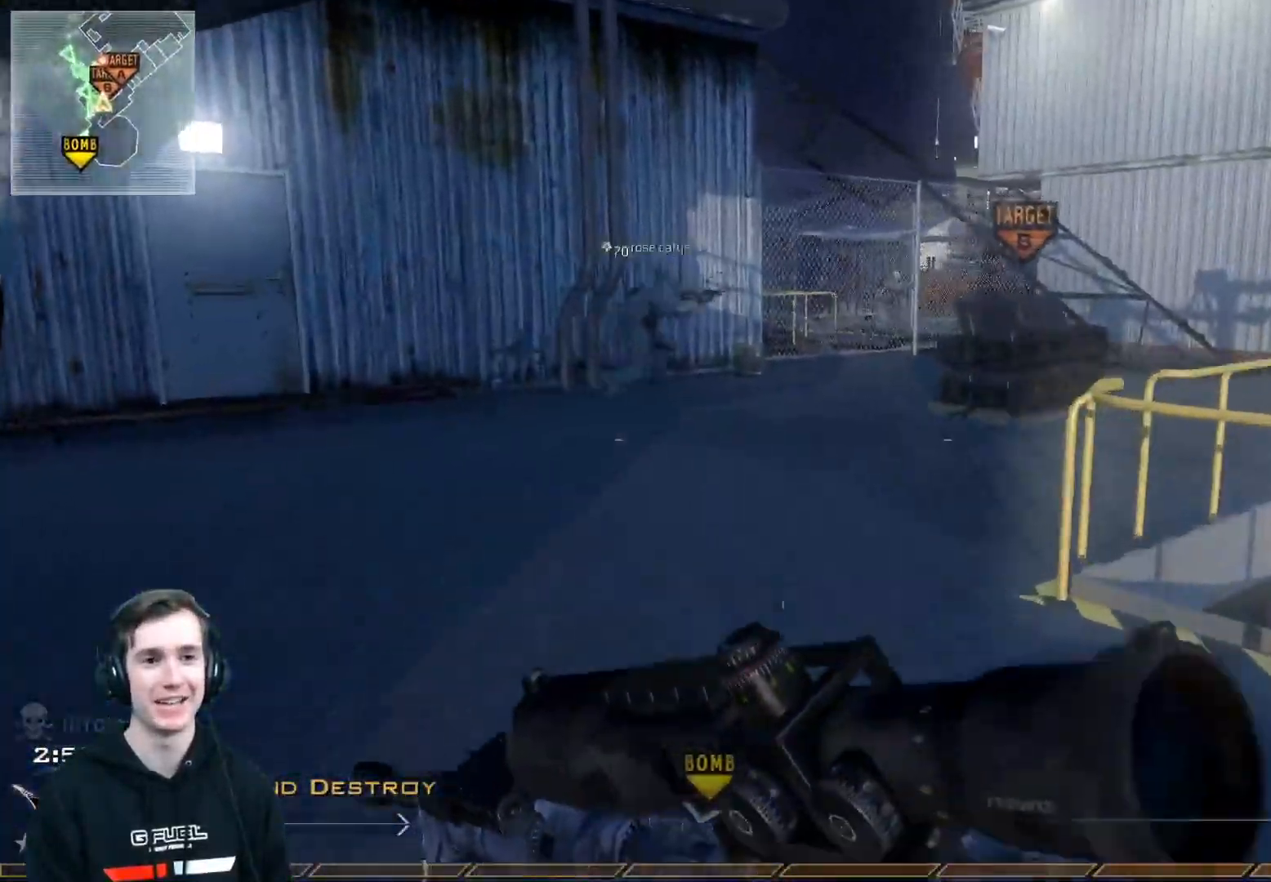
{"buttons": [], "left_stick": "up", "right_stick": "center", "events": [[284, "right_stick", "right"], [400, "right_stick", "center"]]}
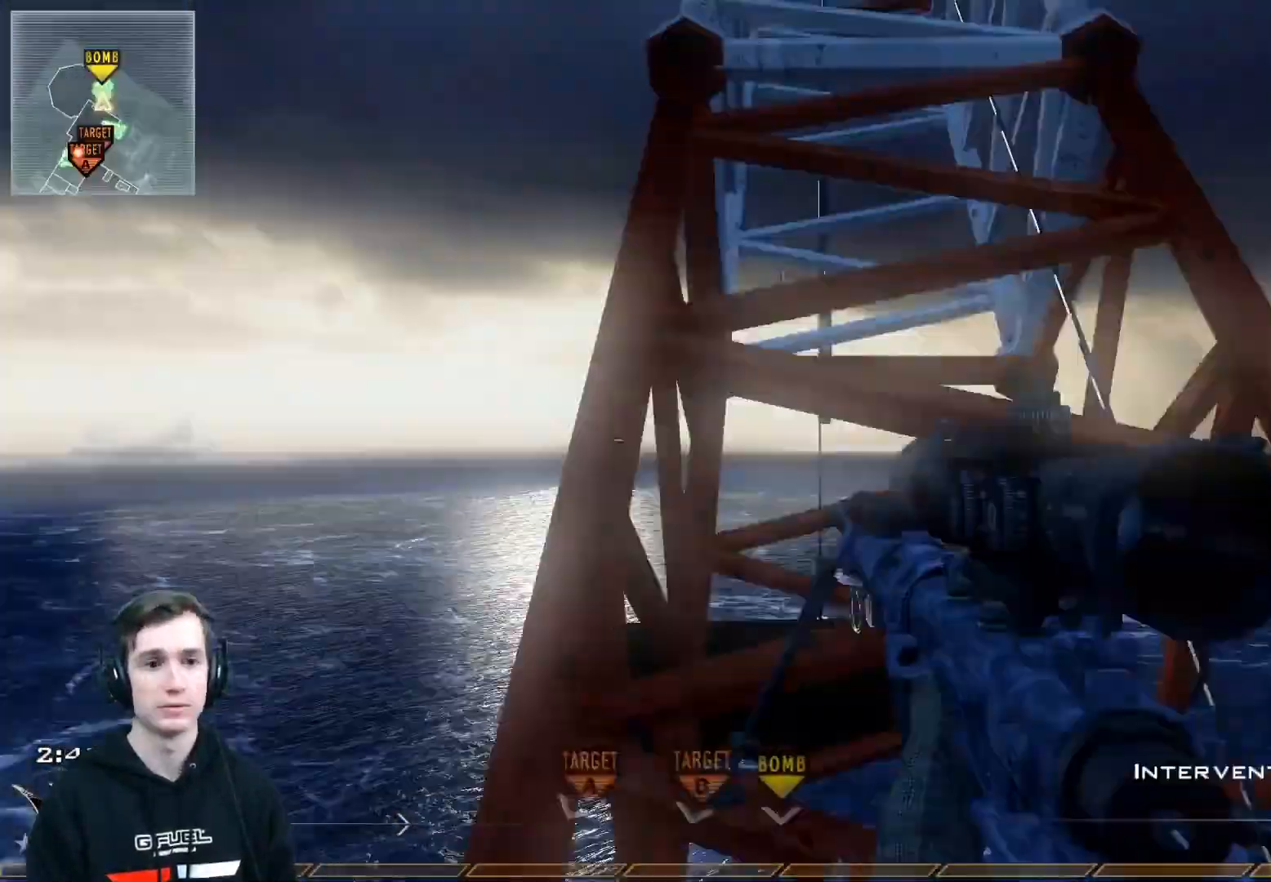
{"buttons": [], "left_stick": "up", "right_stick": "center", "events": [[200, "right_stick", "down"], [383, "right_stick", "center"]]}
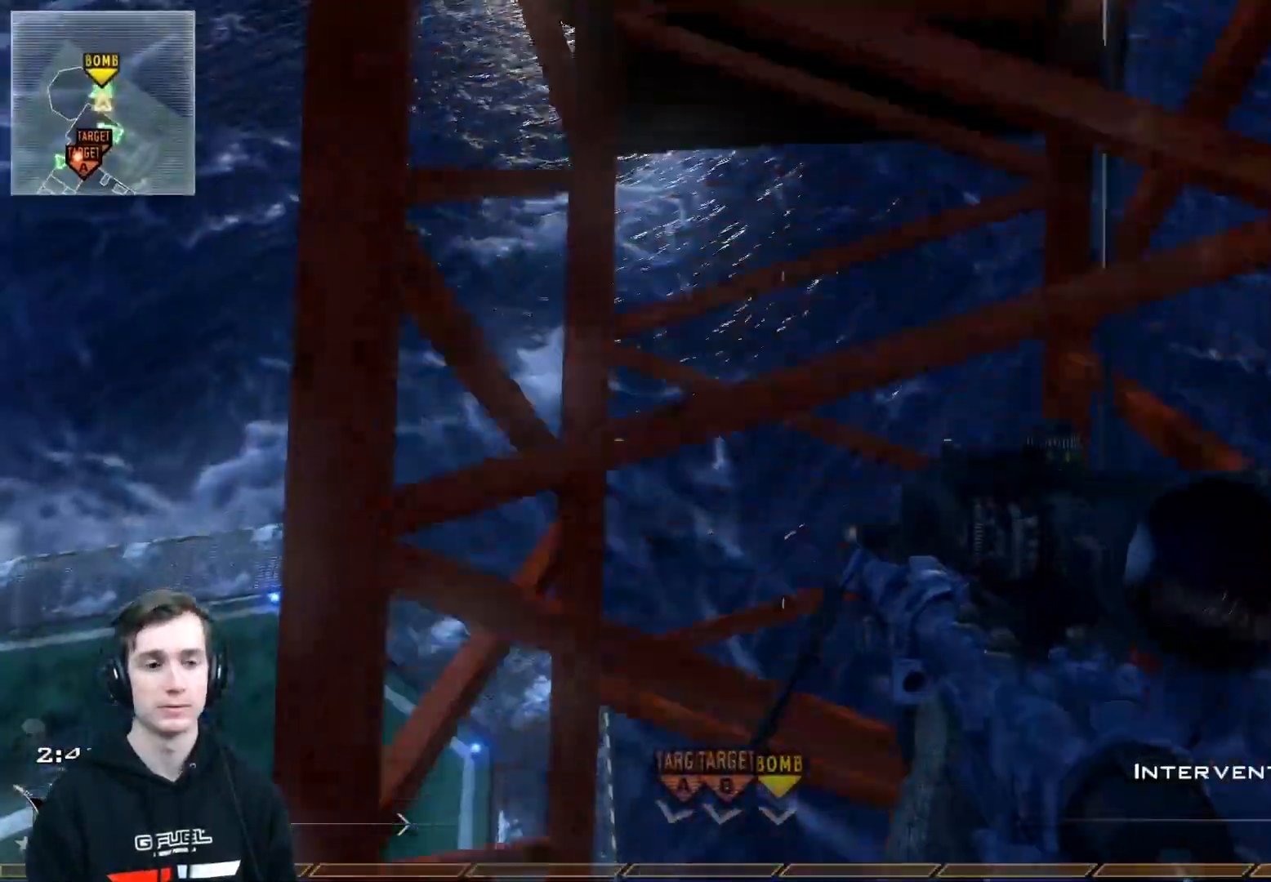
{"buttons": ["L3"], "left_stick": "up", "right_stick": "center", "events": [[100, "right_stick", "up"], [317, "right_stick", "center"], [417, "L3", "down"]]}
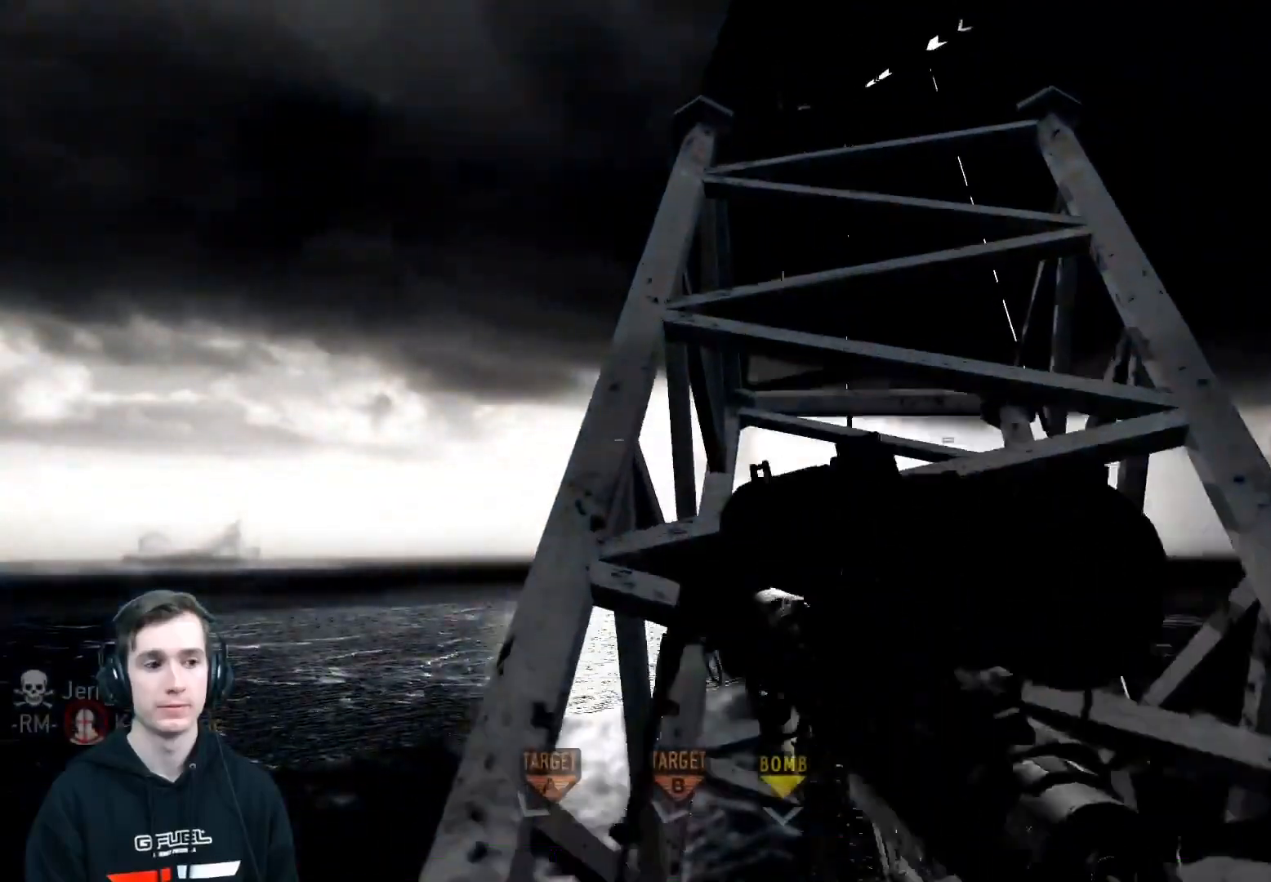
{"buttons": [], "left_stick": "center", "right_stick": "down-left", "events": [[66, "L3", "up"], [83, "left_stick", "up-right"], [350, "right_stick", "down-left"], [483, "left_stick", "center"]]}
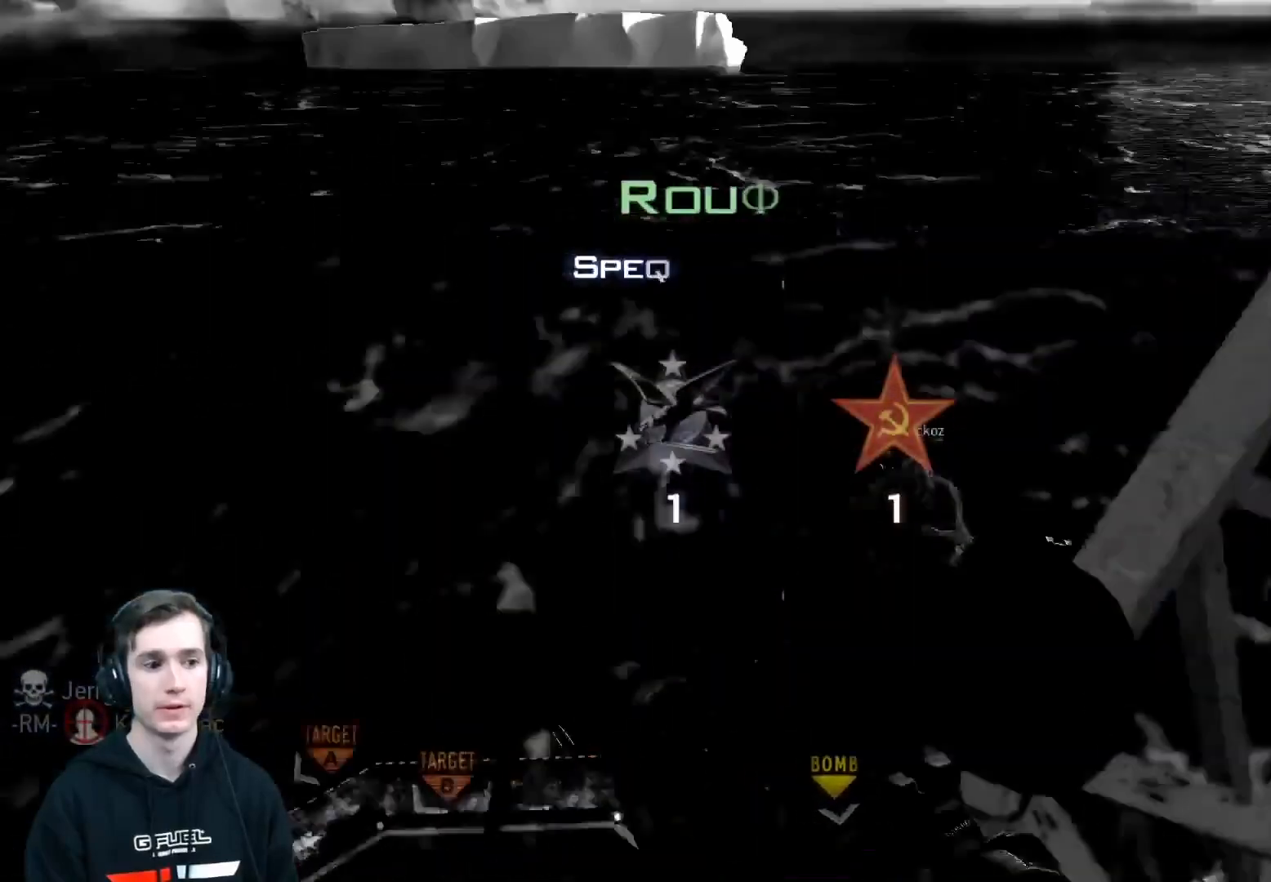
{"buttons": [], "left_stick": "center", "right_stick": "center", "events": [[33, "right_stick", "left"], [67, "B", "down"], [134, "right_stick", "center"], [217, "B", "up"]]}
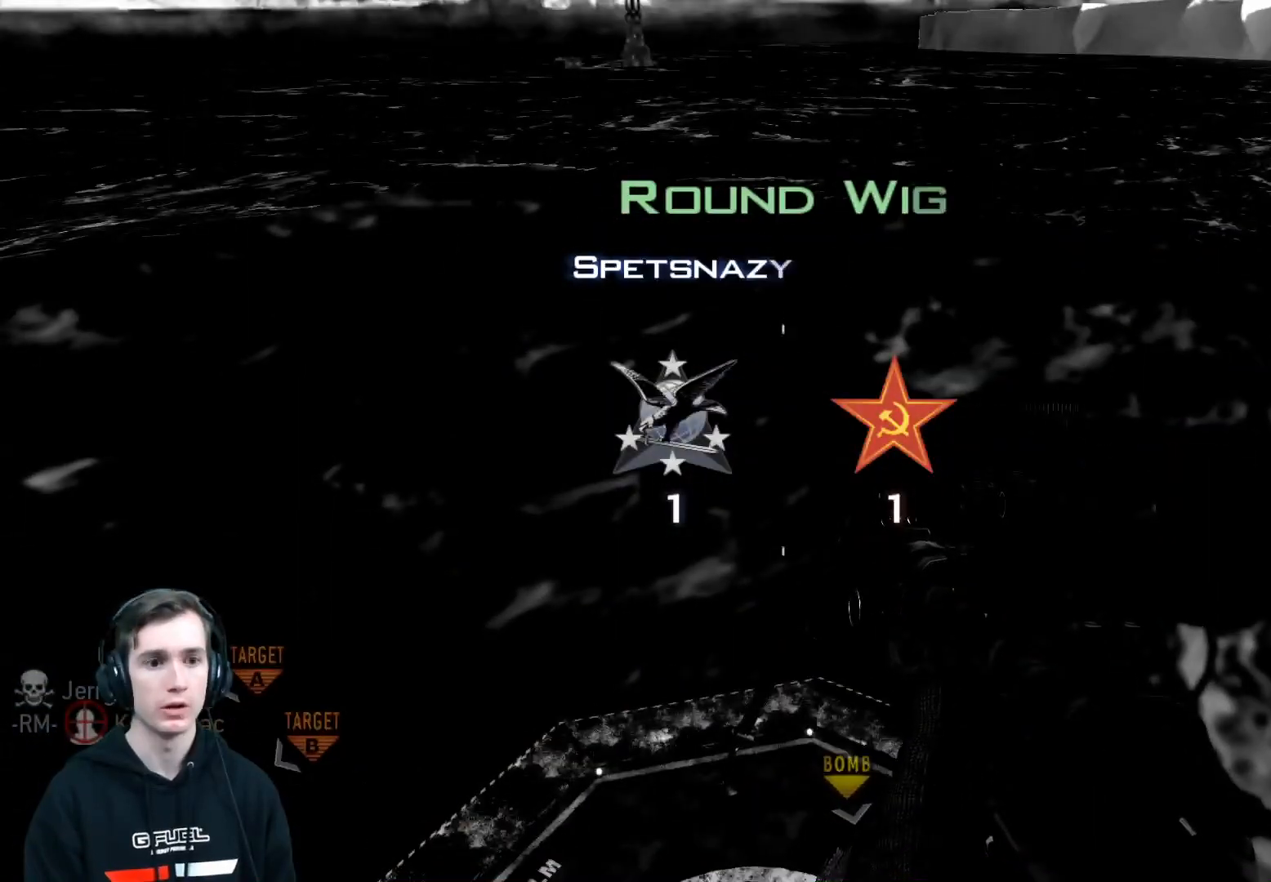
{"buttons": ["A", "X"], "left_stick": "center", "right_stick": "center", "events": [[166, "A", "down"], [300, "A", "up"], [383, "A", "down"], [417, "X", "down"]]}
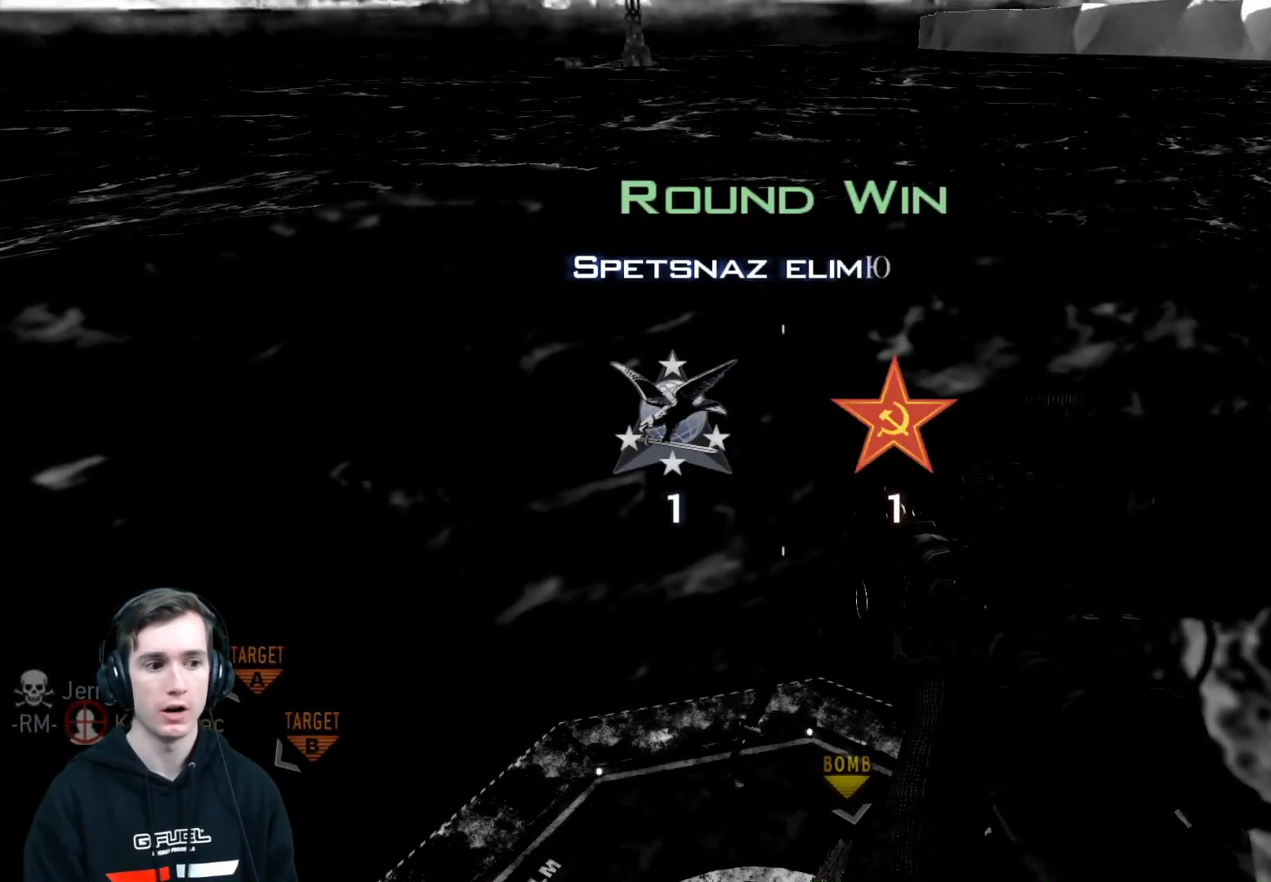
{"buttons": [], "left_stick": "center", "right_stick": "center", "events": [[17, "A", "up"], [33, "X", "up"]]}